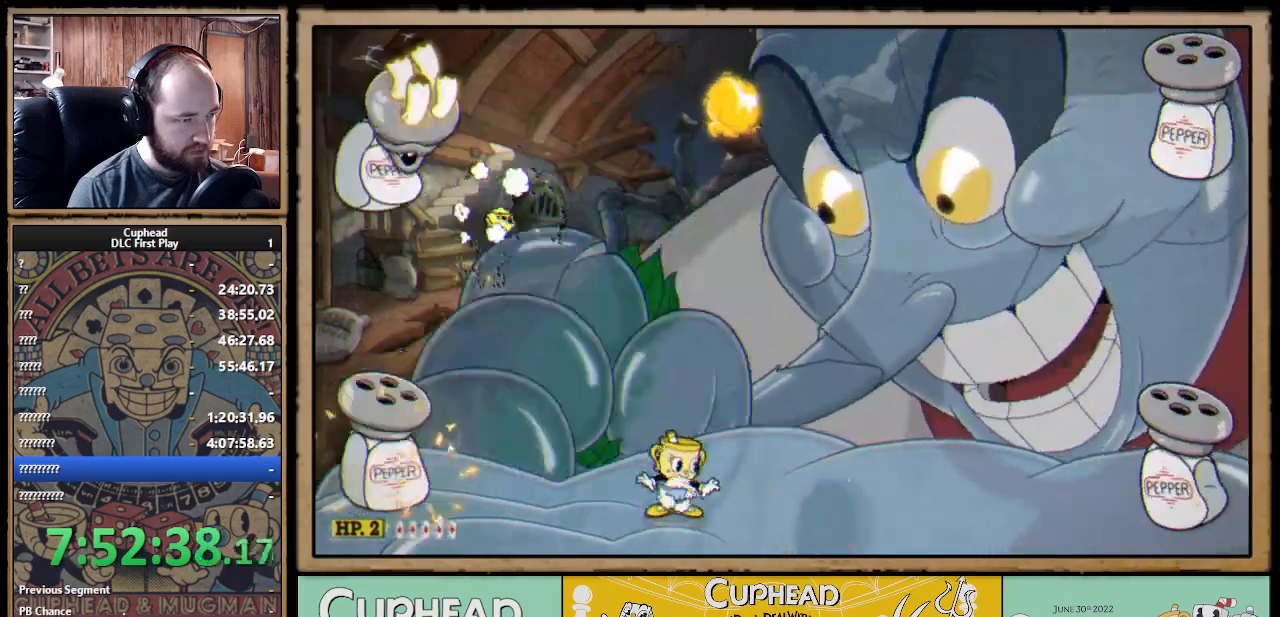
Gameplay with a controller (Xbox layout); each line is a JSON object with the inputs held at the frame after it. "events" lists button and stick changes between this image and that frame as [ms after this image, input, new state], when the widget could be followed in between.
{"buttons": ["X"], "left_stick": "center", "right_stick": "center", "events": [[17, "left_stick", "right"], [100, "X", "down"], [333, "left_stick", "center"]]}
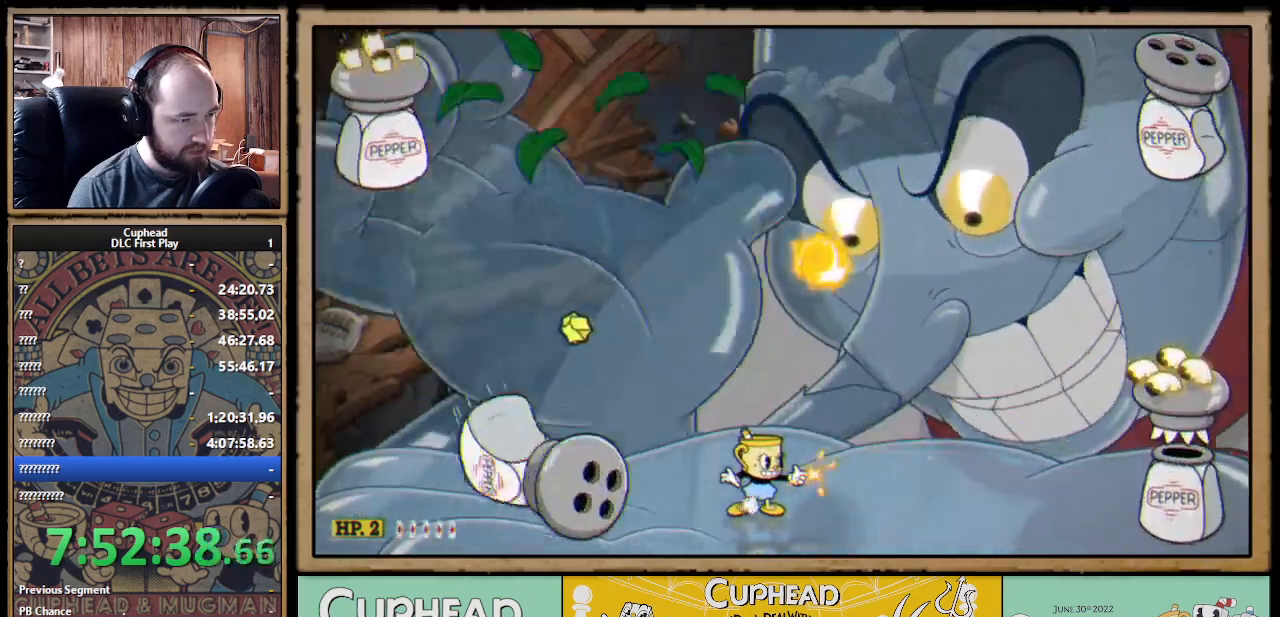
{"buttons": ["X"], "left_stick": "left", "right_stick": "center", "events": [[67, "A", "down"], [233, "A", "up"], [250, "A", "down"], [333, "left_stick", "left"], [433, "A", "up"]]}
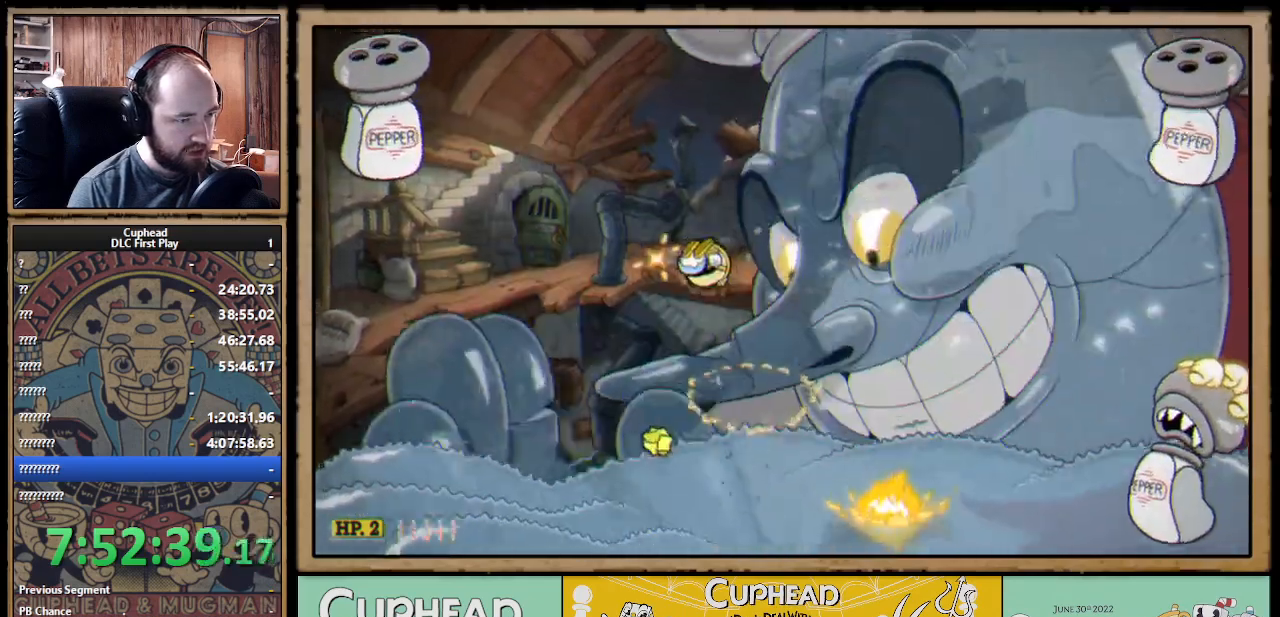
{"buttons": ["X"], "left_stick": "center", "right_stick": "center", "events": [[367, "left_stick", "right"], [417, "X", "up"], [467, "X", "down"], [467, "left_stick", "center"]]}
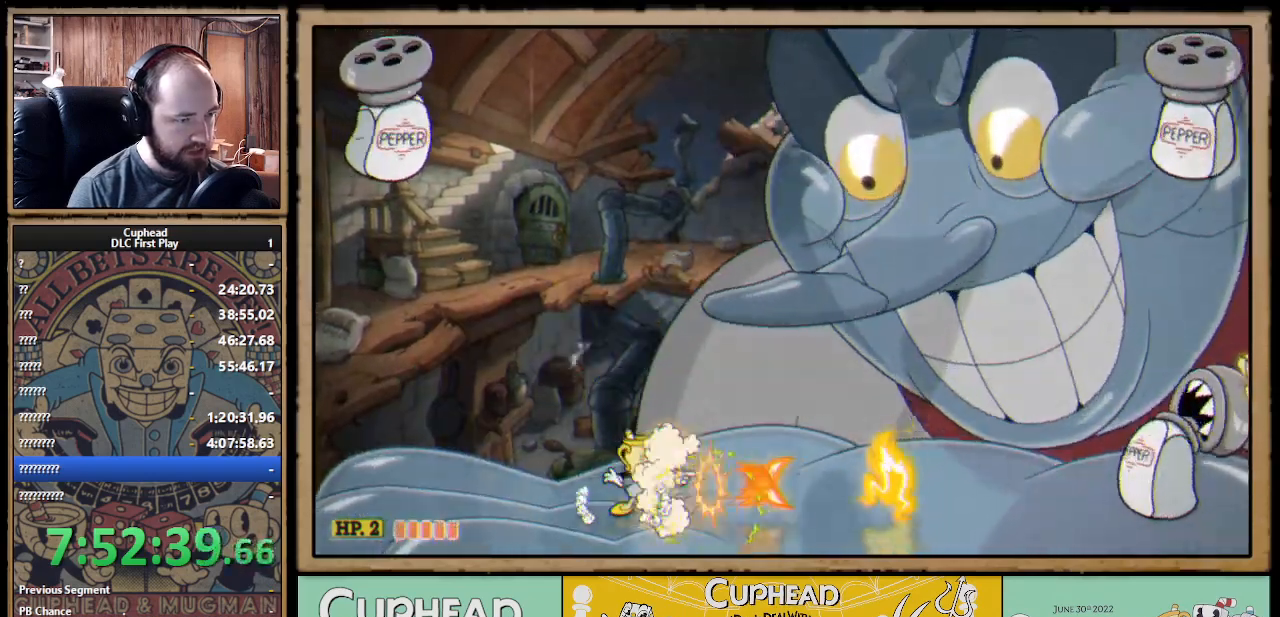
{"buttons": ["X"], "left_stick": "left", "right_stick": "center", "events": [[383, "left_stick", "left"]]}
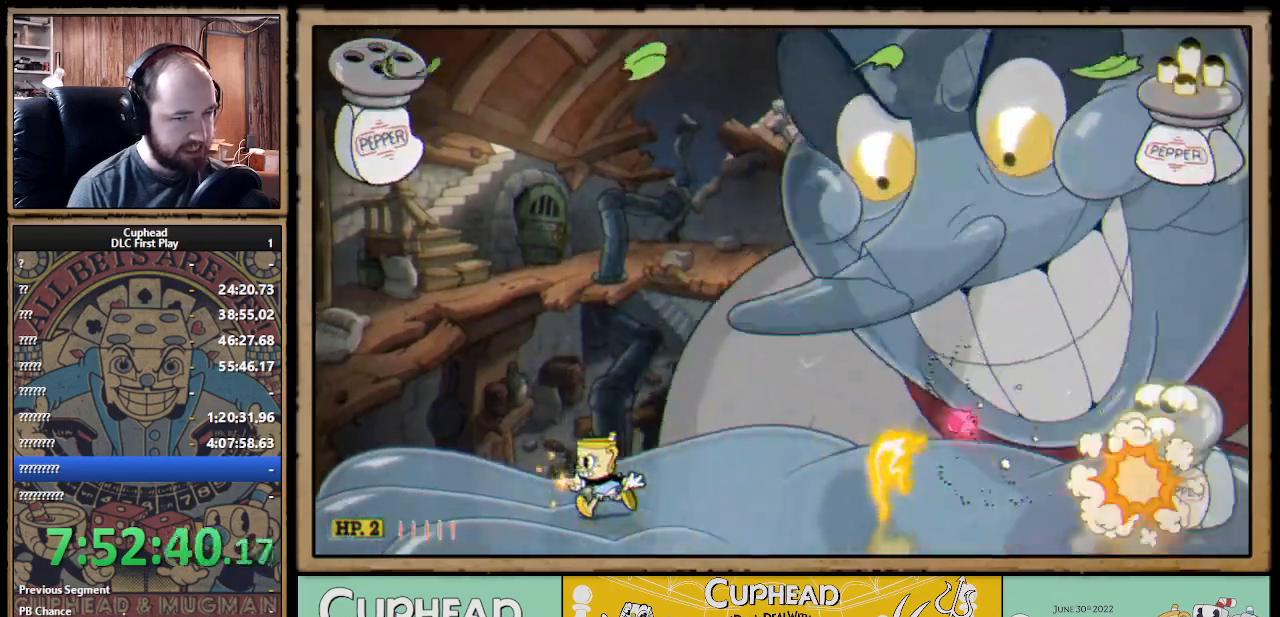
{"buttons": ["A", "X"], "left_stick": "center", "right_stick": "center", "events": [[67, "left_stick", "center"], [467, "A", "down"]]}
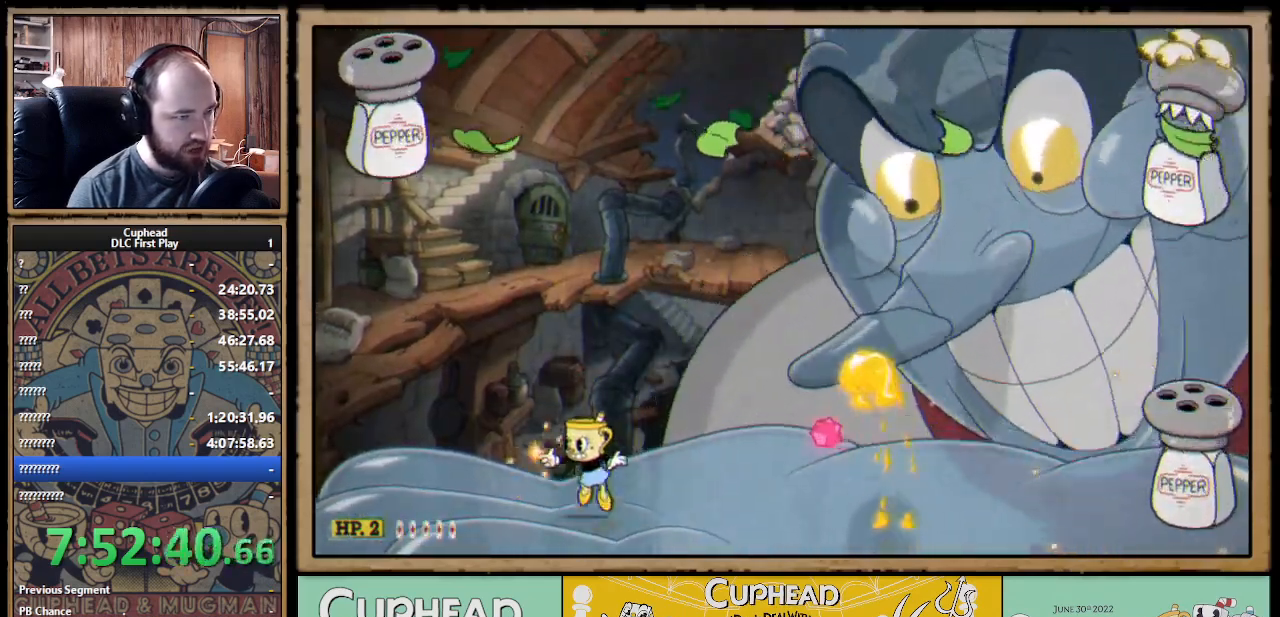
{"buttons": ["X"], "left_stick": "up-left", "right_stick": "center", "events": [[100, "A", "up"], [100, "left_stick", "left"], [250, "A", "down"], [333, "A", "up"], [383, "left_stick", "up-left"]]}
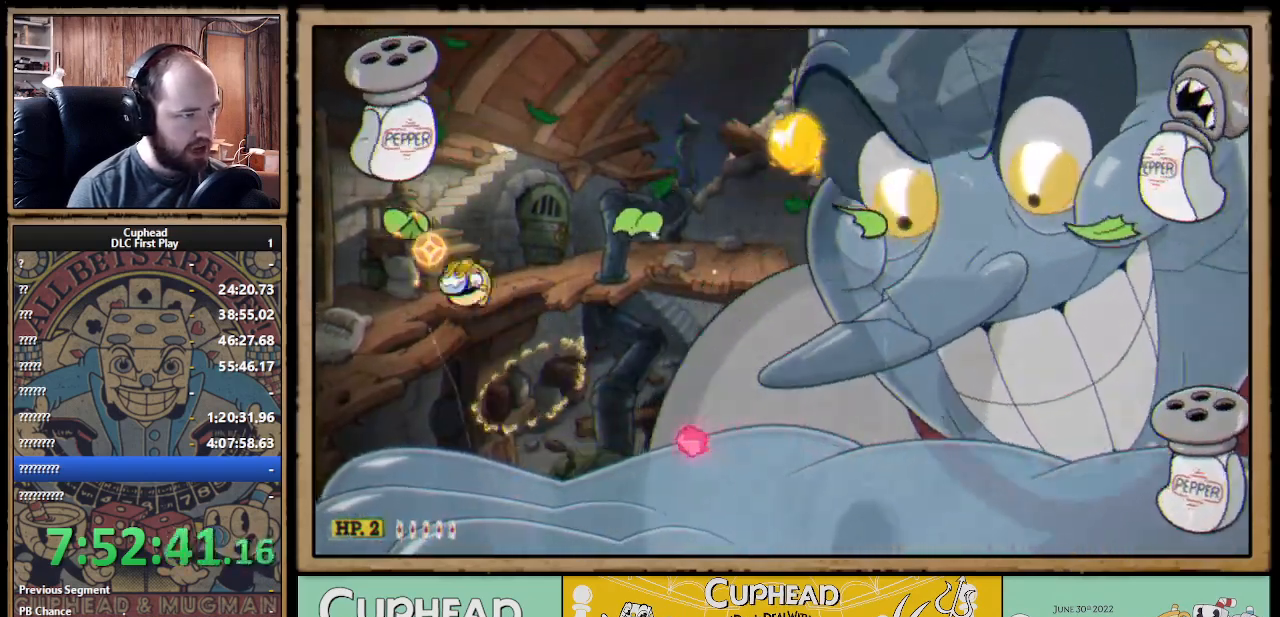
{"buttons": ["X"], "left_stick": "center", "right_stick": "center", "events": [[67, "left_stick", "up"], [100, "X", "up"], [150, "X", "down"], [317, "left_stick", "center"]]}
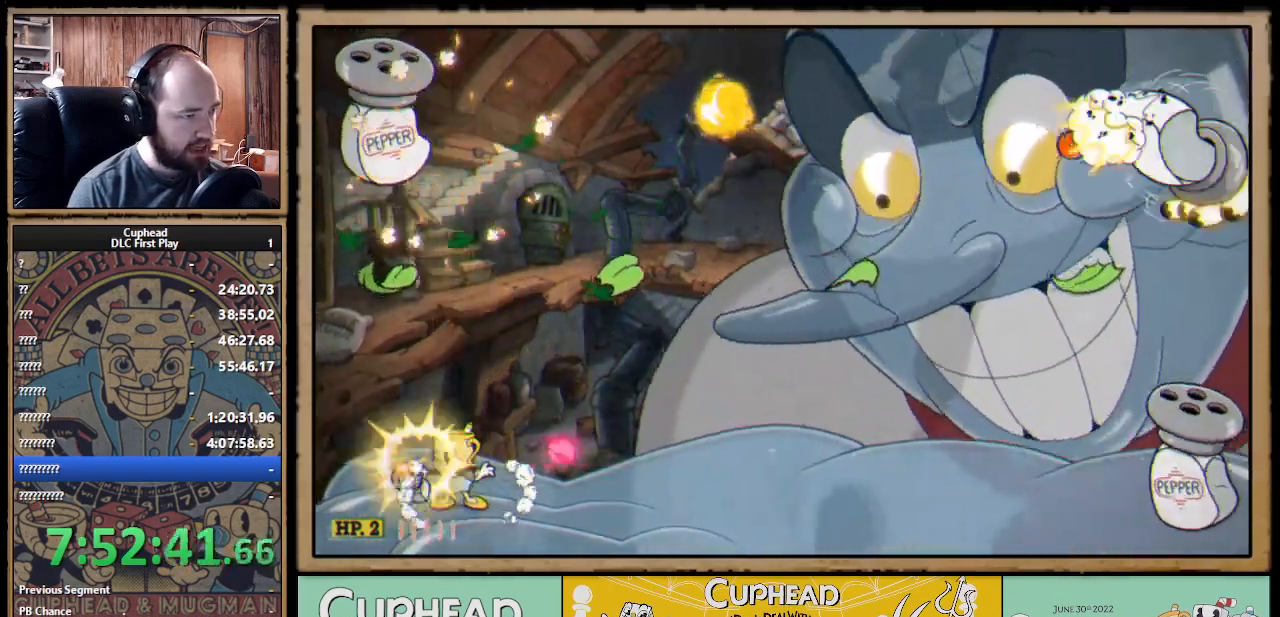
{"buttons": ["X"], "left_stick": "center", "right_stick": "center", "events": [[33, "left_stick", "left"], [133, "A", "down"], [233, "A", "up"], [233, "left_stick", "right"], [367, "left_stick", "center"]]}
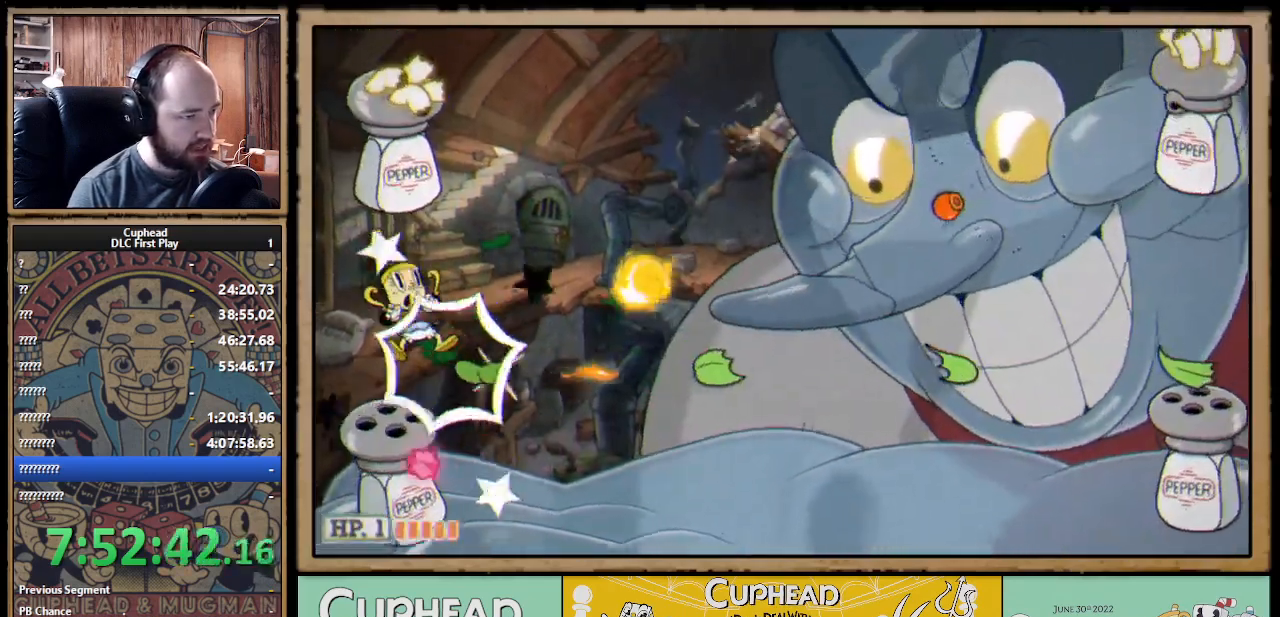
{"buttons": ["X"], "left_stick": "right", "right_stick": "center", "events": [[50, "left_stick", "right"], [400, "A", "down"], [500, "A", "up"]]}
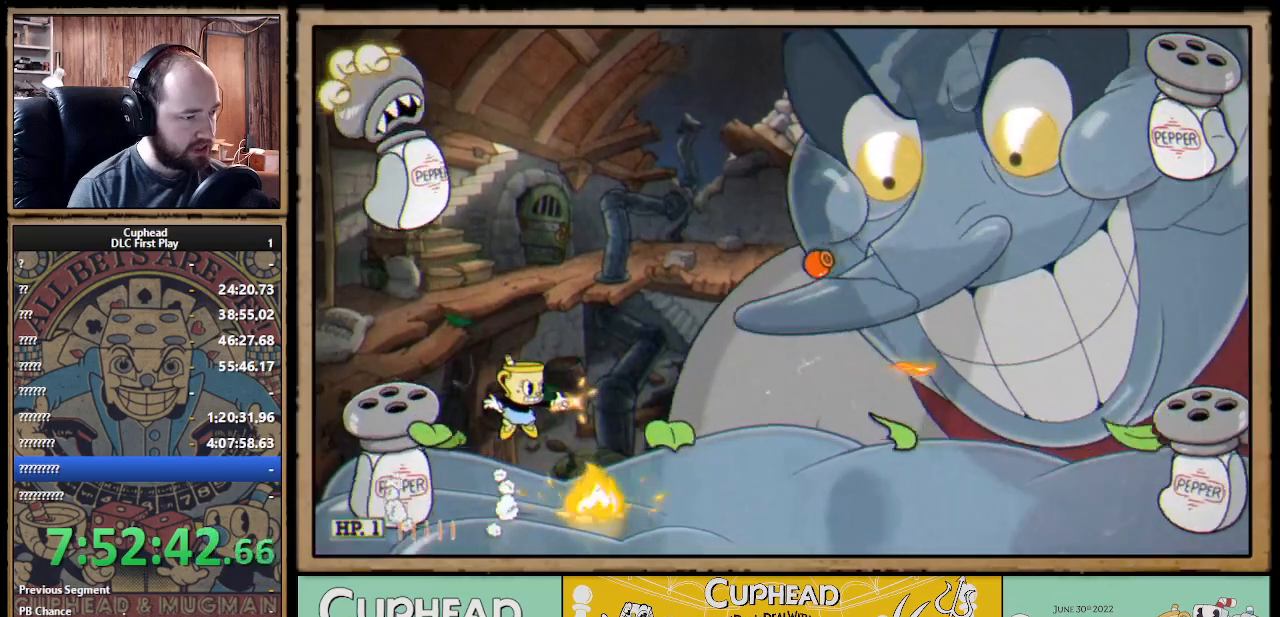
{"buttons": ["X"], "left_stick": "right", "right_stick": "center", "events": []}
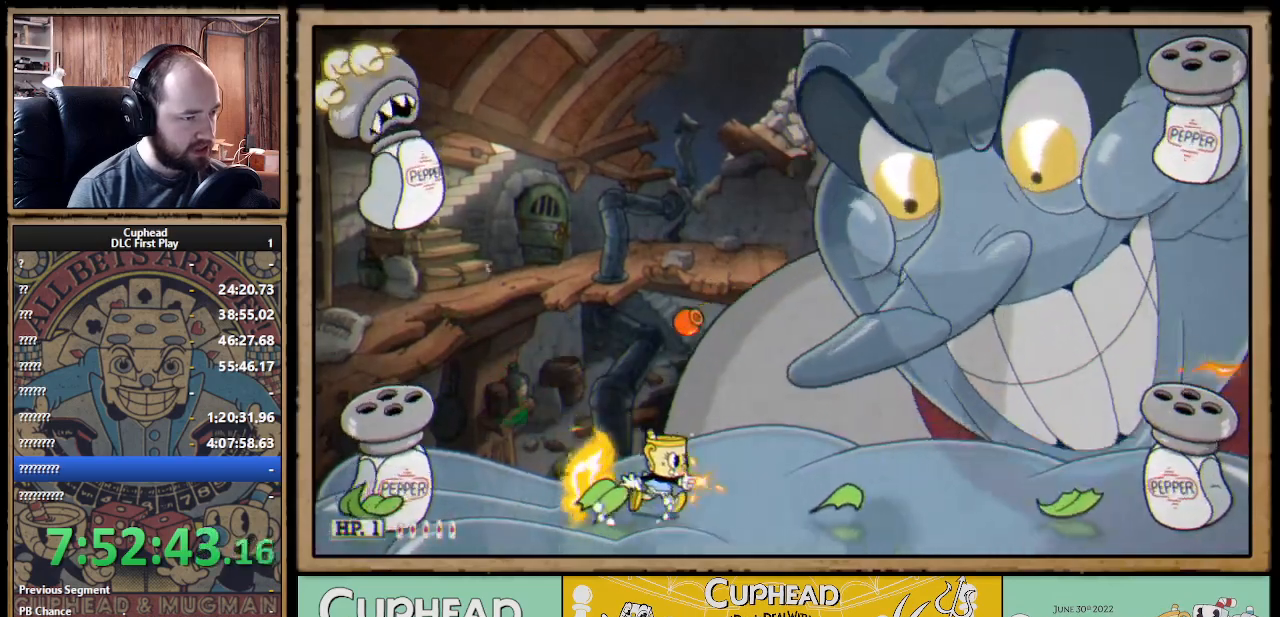
{"buttons": ["X"], "left_stick": "right", "right_stick": "center", "events": [[33, "left_stick", "center"], [83, "left_stick", "left"], [183, "X", "up"], [250, "X", "down"], [267, "left_stick", "center"], [317, "A", "down"], [333, "left_stick", "right"], [467, "A", "up"]]}
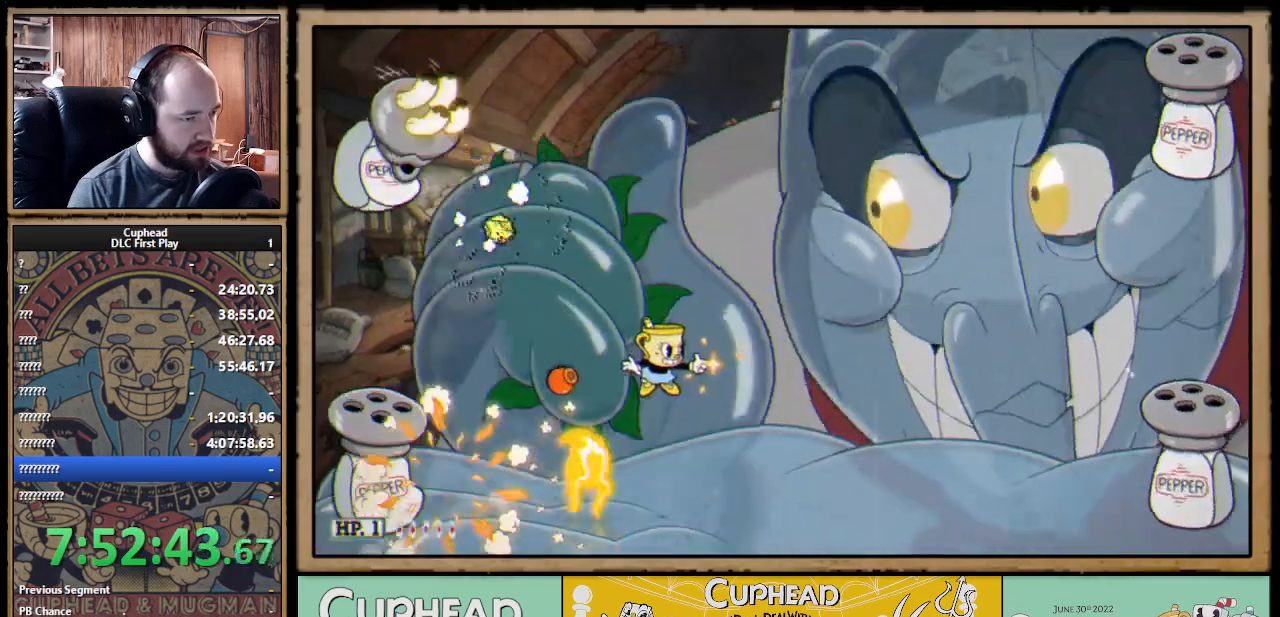
{"buttons": ["X"], "left_stick": "up-left", "right_stick": "center", "events": [[50, "A", "down"], [267, "A", "up"], [433, "left_stick", "up-left"]]}
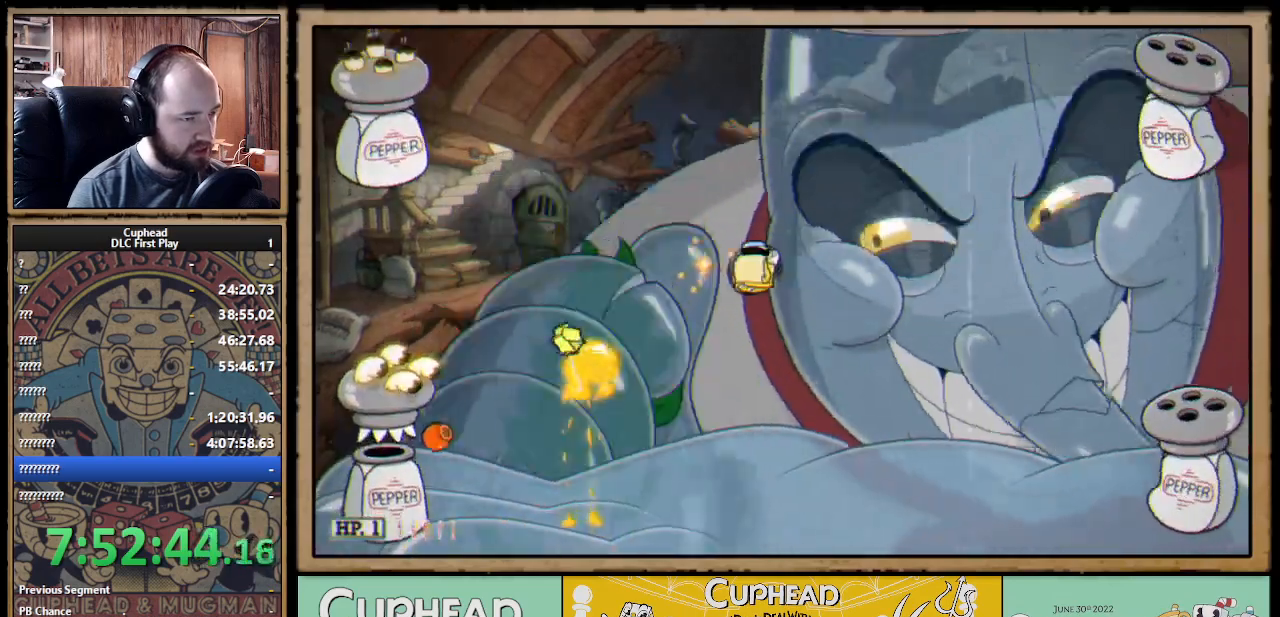
{"buttons": ["A", "X"], "left_stick": "right", "right_stick": "center", "events": [[83, "left_stick", "center"], [350, "left_stick", "right"], [400, "A", "down"]]}
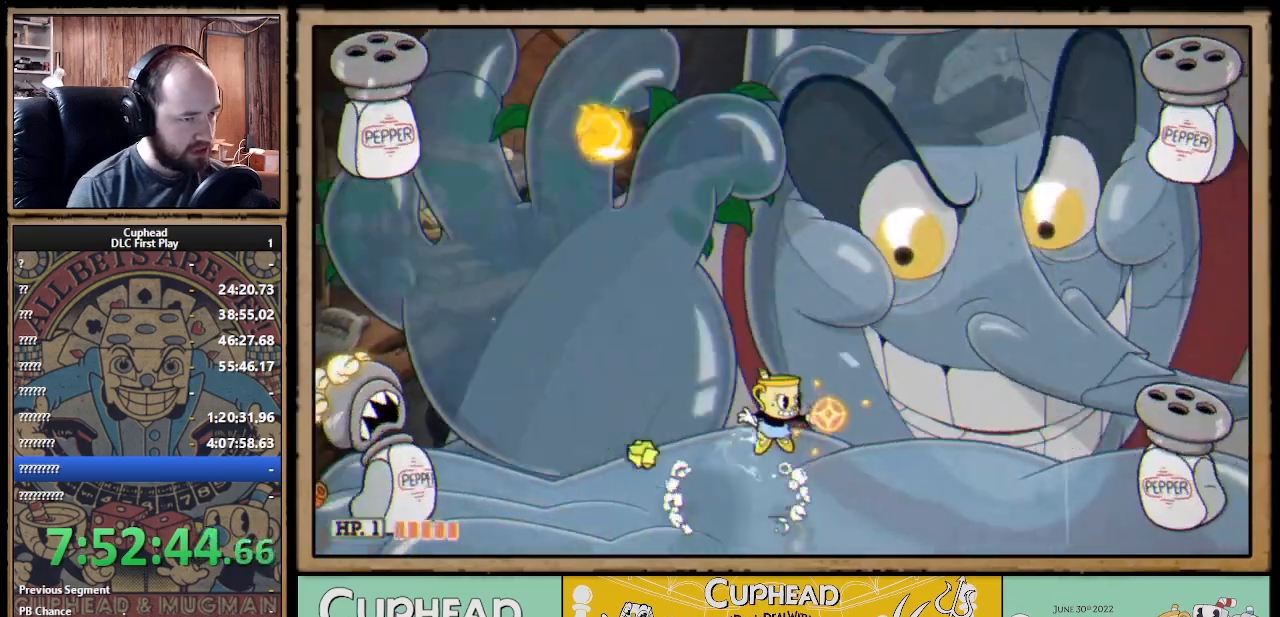
{"buttons": ["X"], "left_stick": "center", "right_stick": "center", "events": [[67, "Y", "down"], [67, "left_stick", "left"], [83, "A", "up"], [167, "Y", "up"], [267, "left_stick", "center"]]}
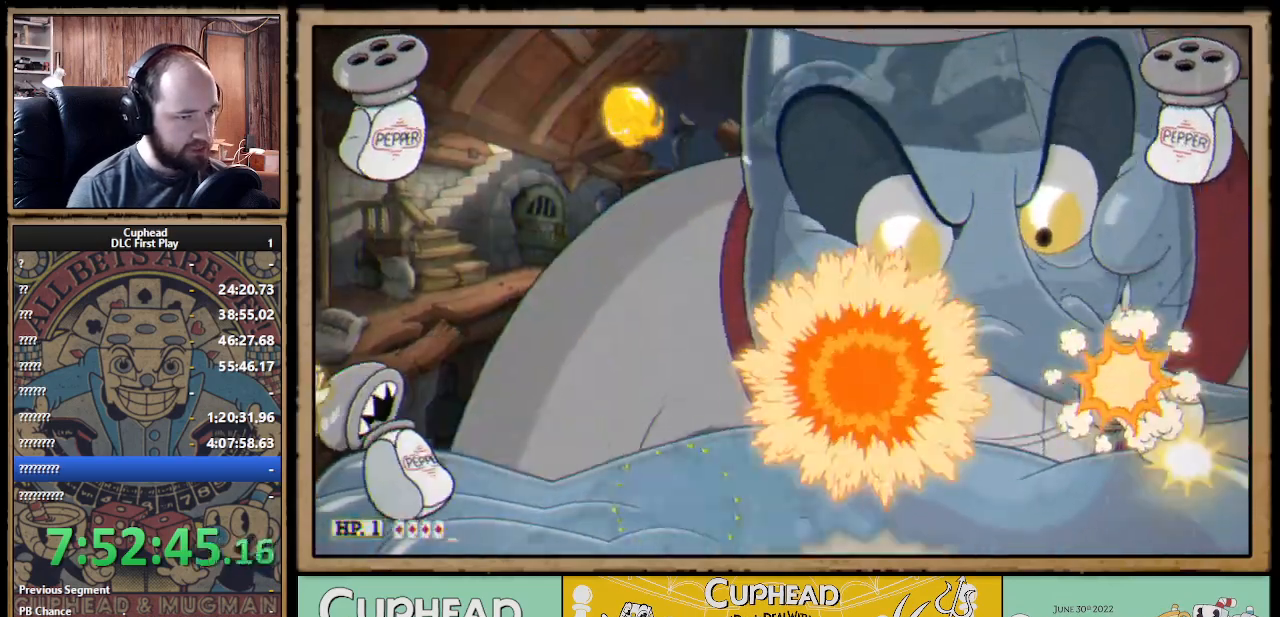
{"buttons": ["X"], "left_stick": "right", "right_stick": "center", "events": [[17, "left_stick", "left"], [167, "left_stick", "center"], [267, "left_stick", "left"], [383, "left_stick", "center"], [450, "left_stick", "right"]]}
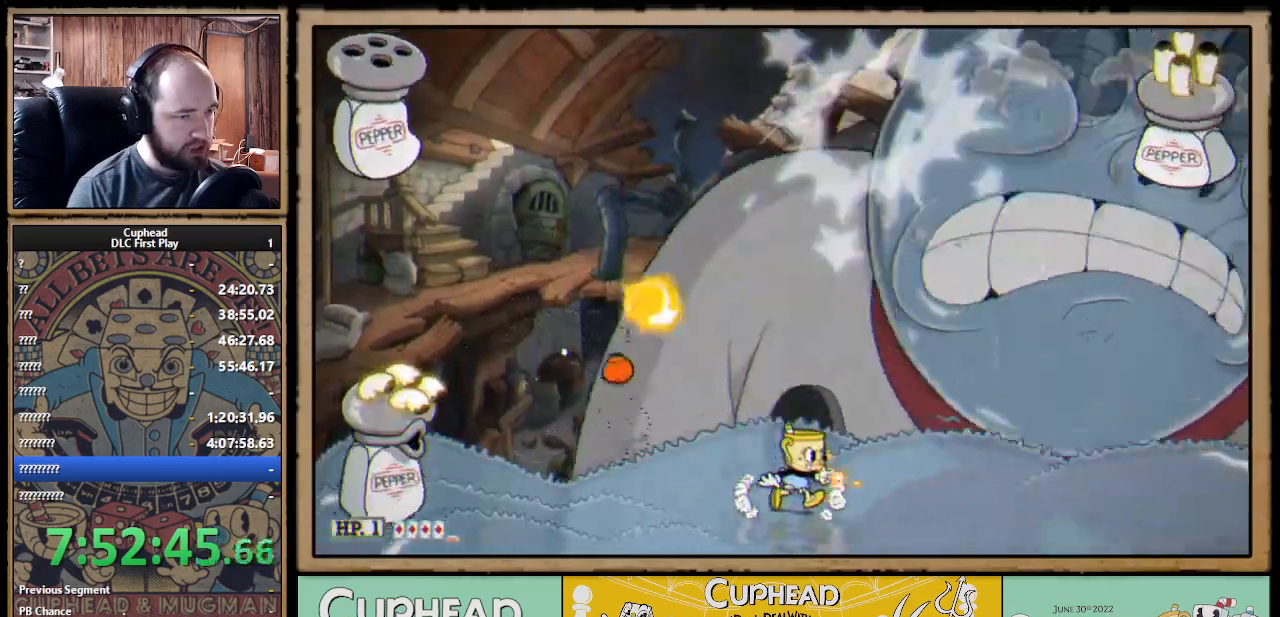
{"buttons": ["A", "X"], "left_stick": "left", "right_stick": "center", "events": [[17, "A", "down"], [100, "left_stick", "center"], [133, "A", "up"], [300, "A", "down"], [400, "left_stick", "left"]]}
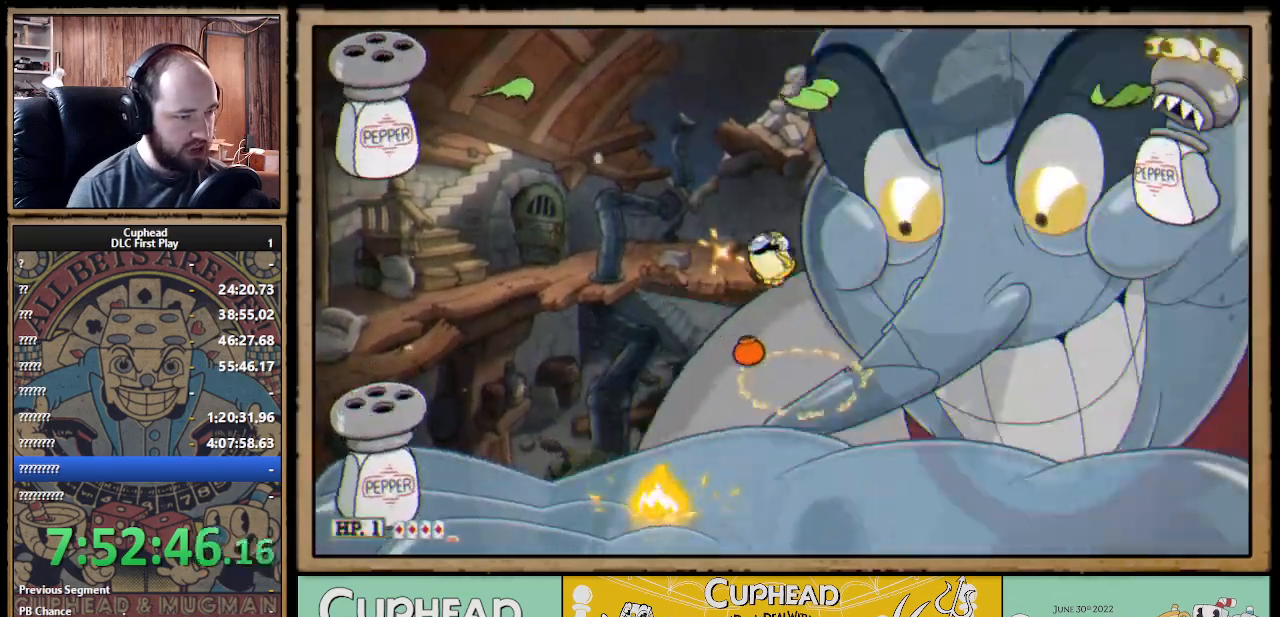
{"buttons": ["X"], "left_stick": "up-left", "right_stick": "center", "events": [[100, "A", "up"], [167, "left_stick", "up-left"], [333, "X", "up"], [400, "X", "down"]]}
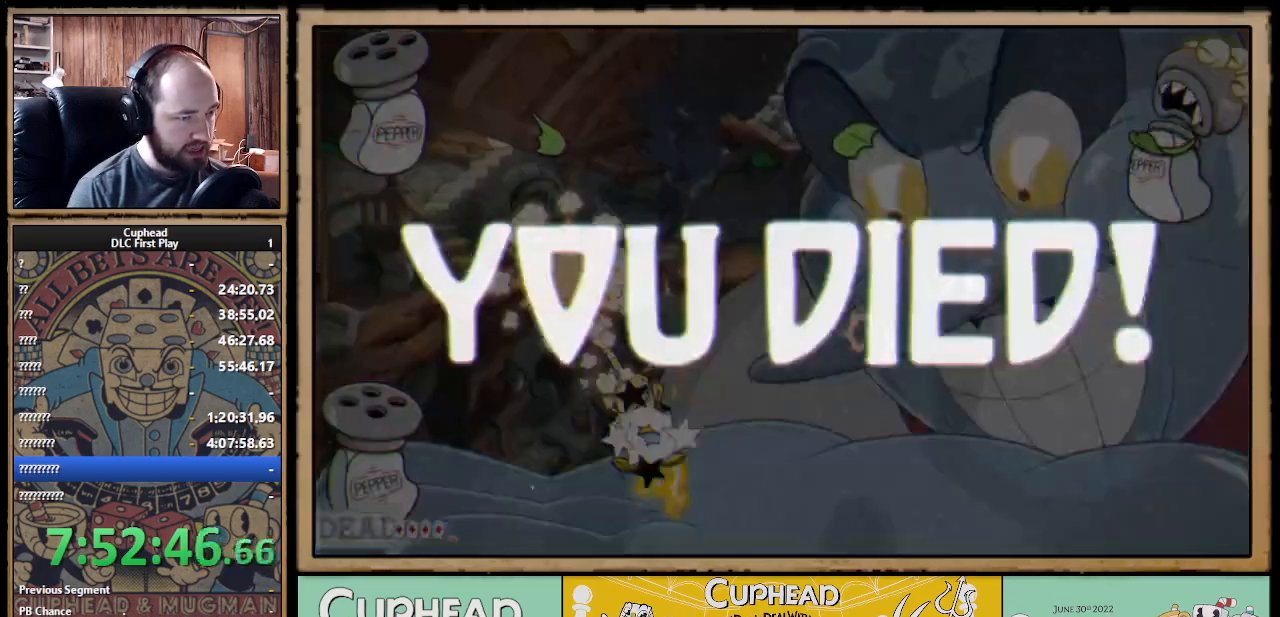
{"buttons": ["X"], "left_stick": "center", "right_stick": "center", "events": [[333, "left_stick", "center"]]}
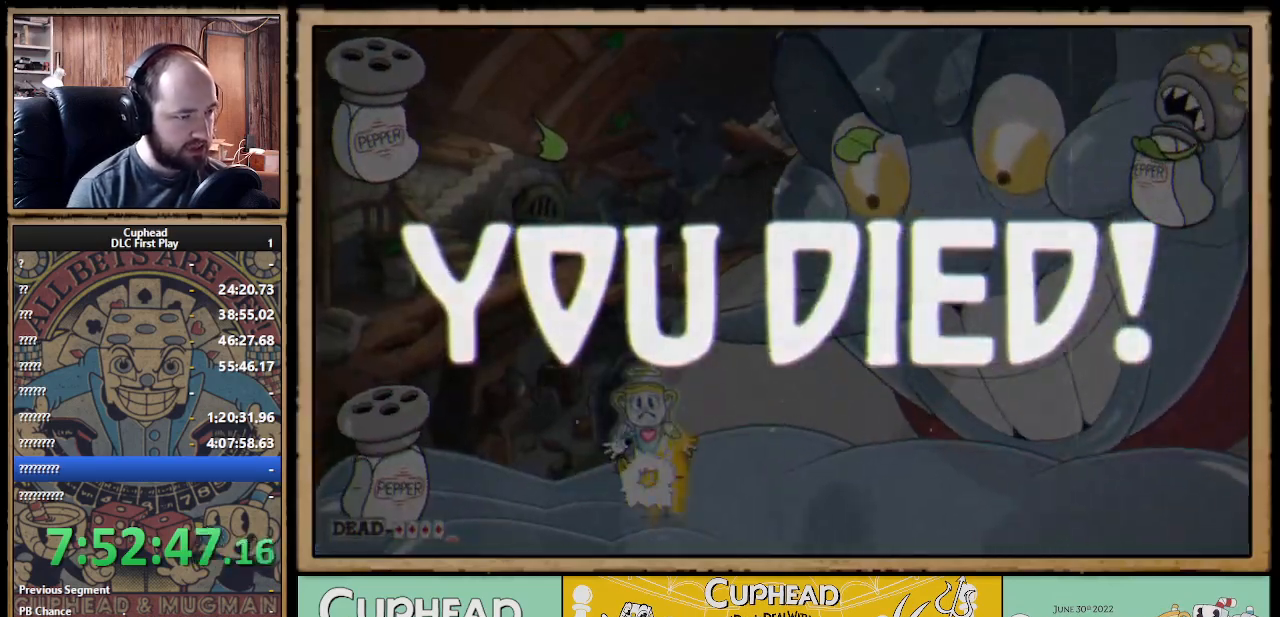
{"buttons": ["A"], "left_stick": "center", "right_stick": "center", "events": [[17, "X", "up"], [167, "A", "down"], [217, "A", "up"], [317, "A", "down"], [367, "A", "up"], [450, "A", "down"]]}
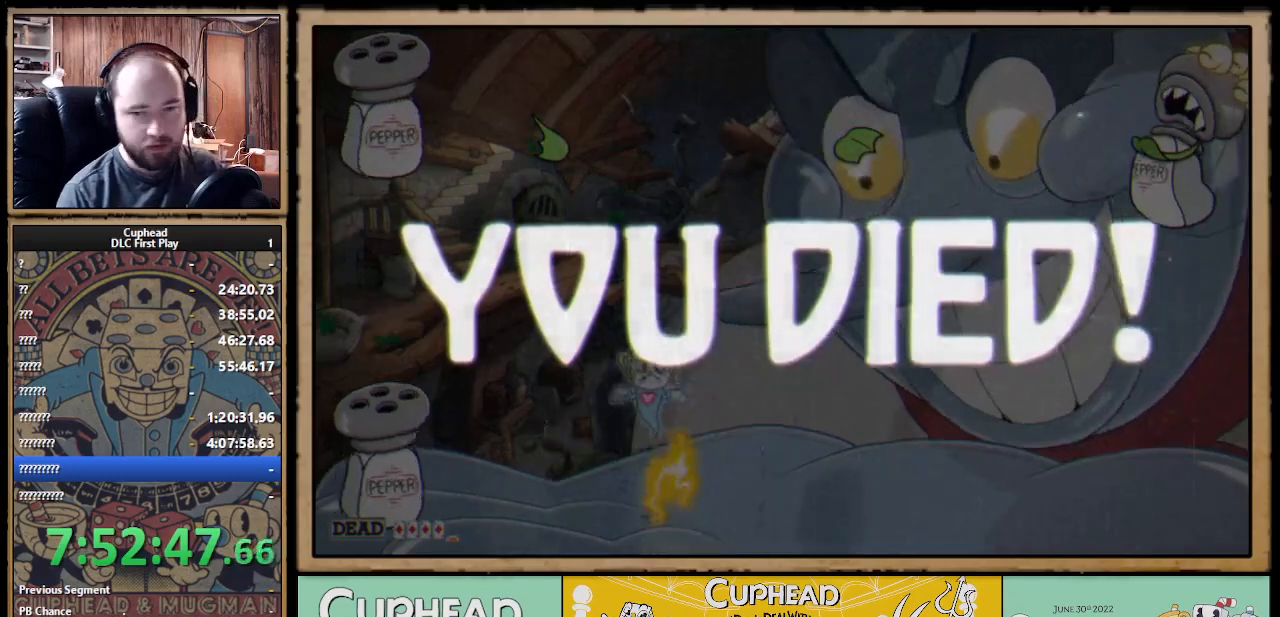
{"buttons": ["A"], "left_stick": "center", "right_stick": "center", "events": [[17, "A", "up"], [83, "A", "down"], [117, "A", "up"], [200, "A", "down"], [267, "A", "up"], [367, "A", "down"], [383, "A", "up"], [467, "A", "down"]]}
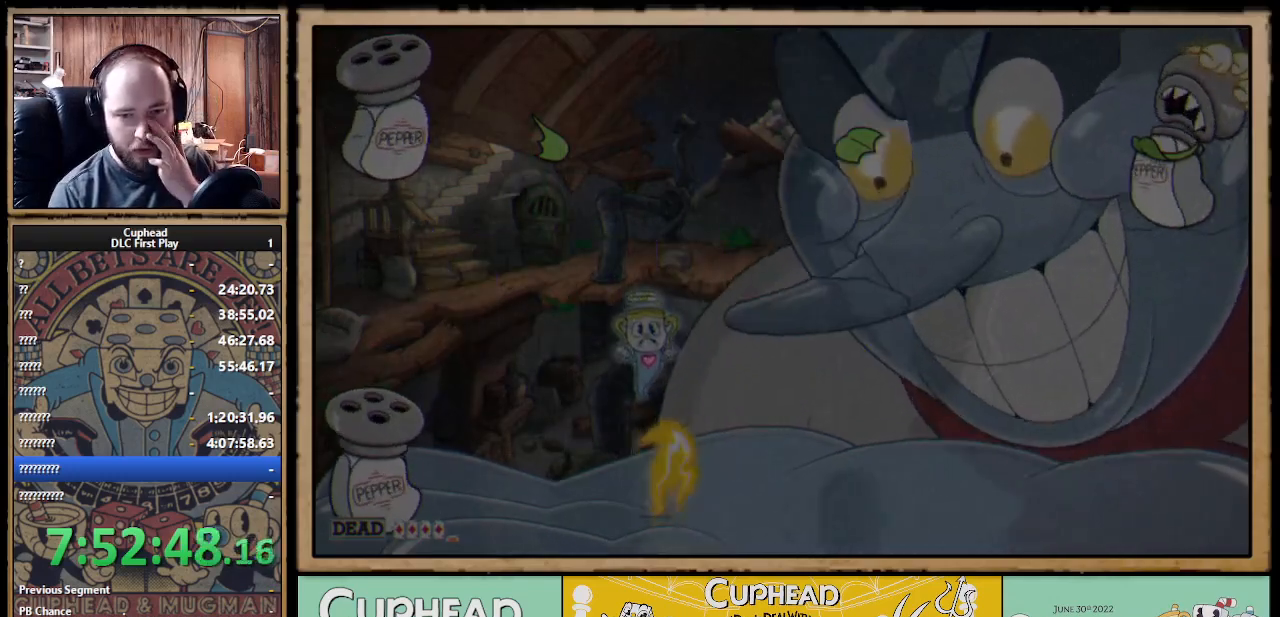
{"buttons": ["A"], "left_stick": "center", "right_stick": "center", "events": [[17, "A", "up"], [100, "A", "down"], [150, "A", "up"], [233, "A", "down"], [283, "A", "up"], [383, "A", "down"], [400, "A", "up"], [500, "A", "down"]]}
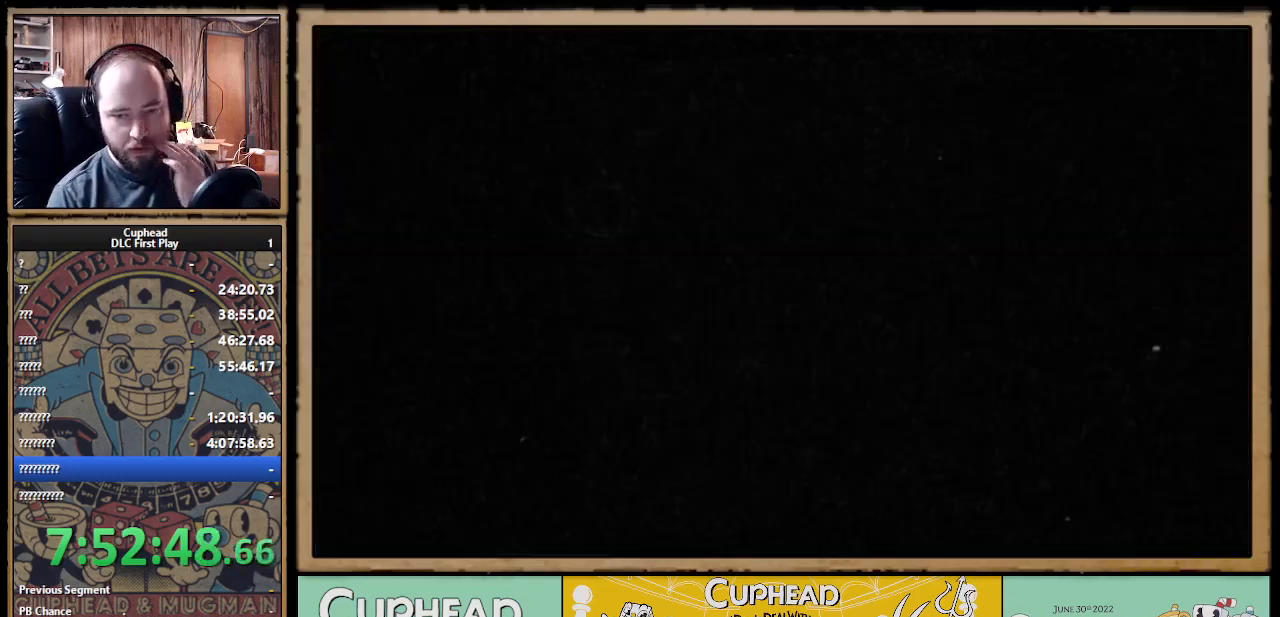
{"buttons": [], "left_stick": "center", "right_stick": "center", "events": [[33, "A", "up"], [117, "A", "down"], [183, "A", "up"], [250, "A", "down"], [300, "A", "up"]]}
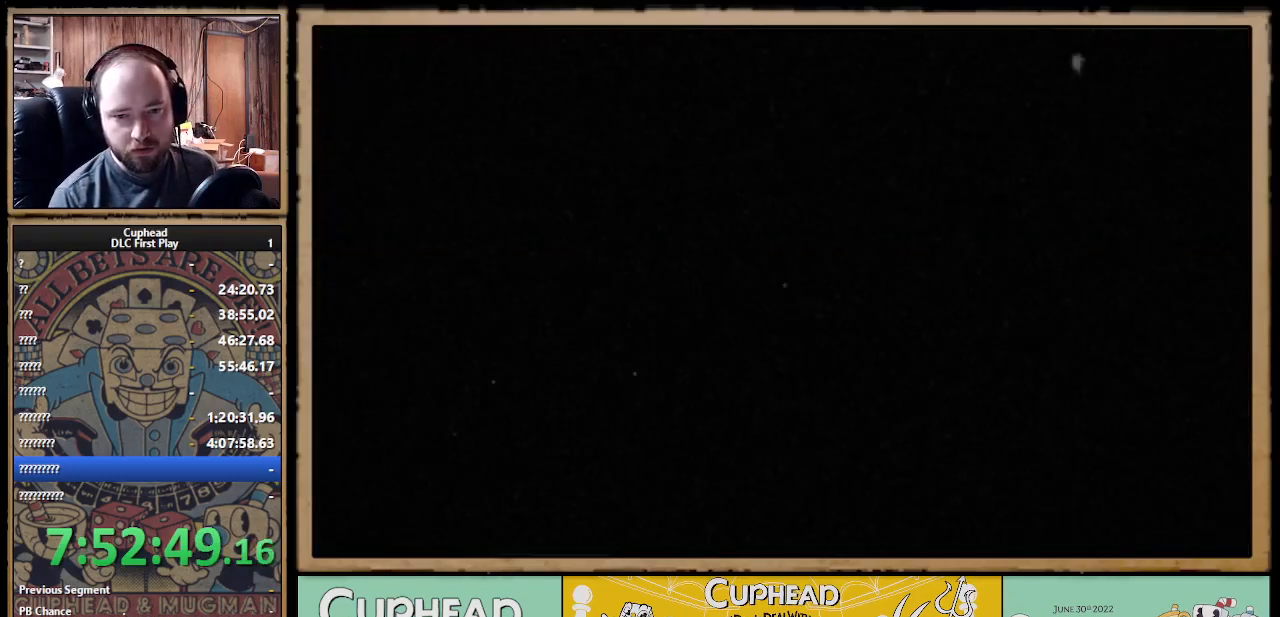
{"buttons": [], "left_stick": "center", "right_stick": "center", "events": []}
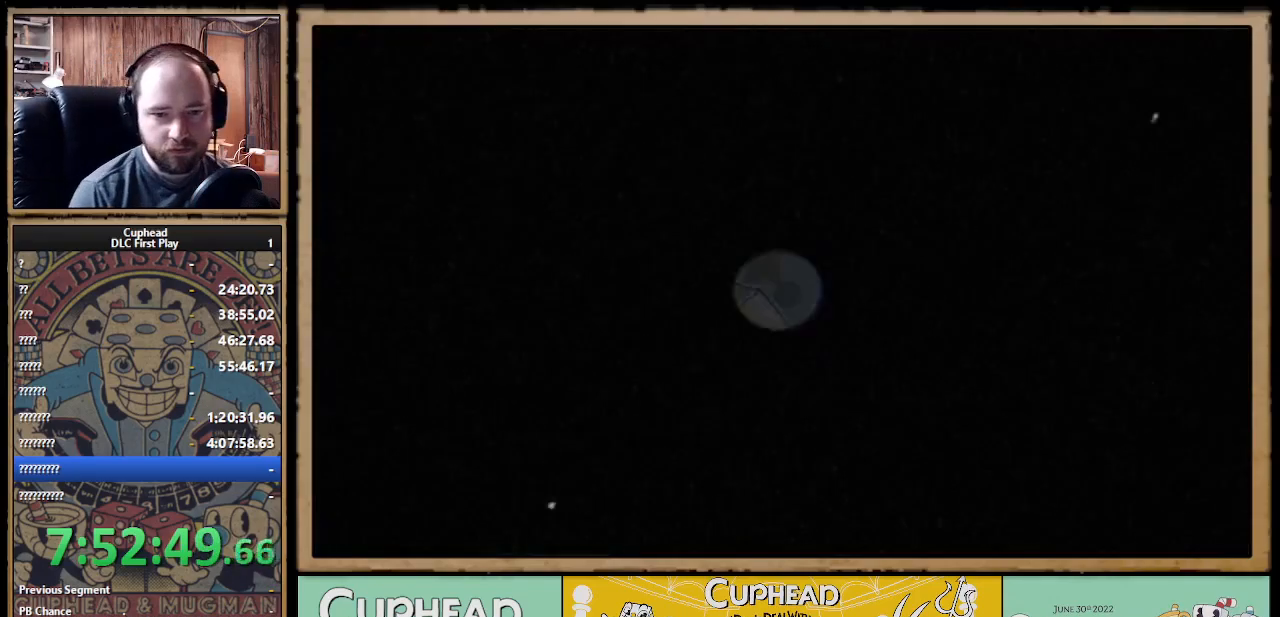
{"buttons": [], "left_stick": "center", "right_stick": "center", "events": []}
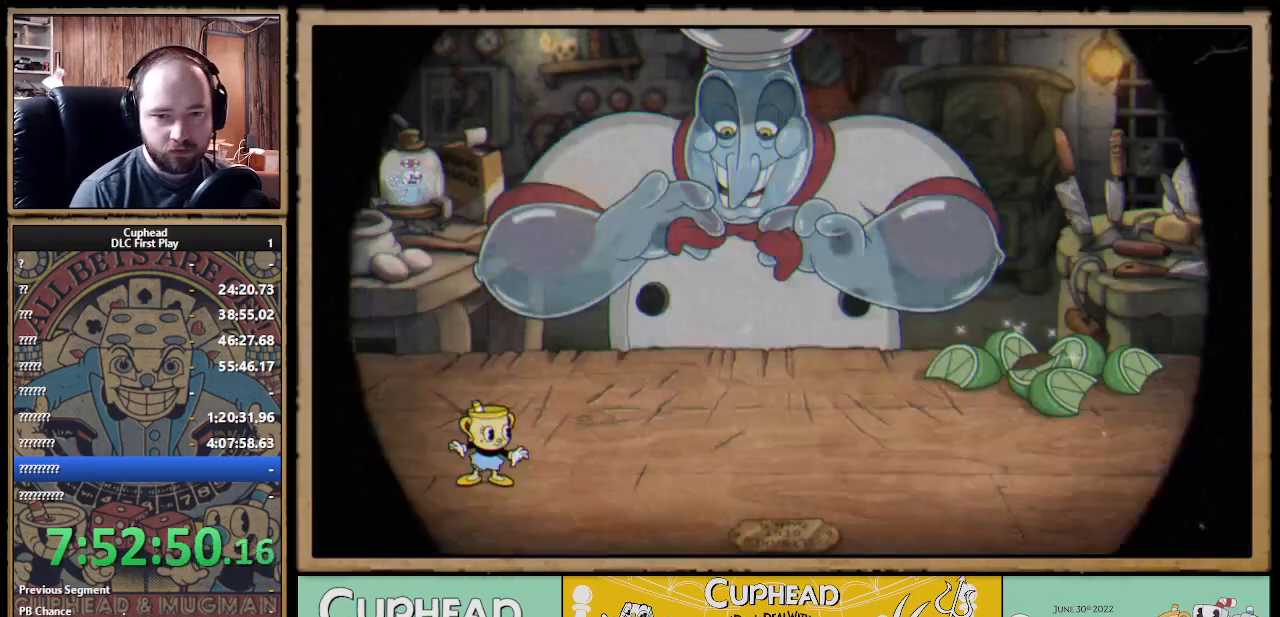
{"buttons": ["X", "R1"], "left_stick": "up-right", "right_stick": "center", "events": [[83, "left_stick", "up-right"], [100, "R1", "down"], [117, "X", "down"]]}
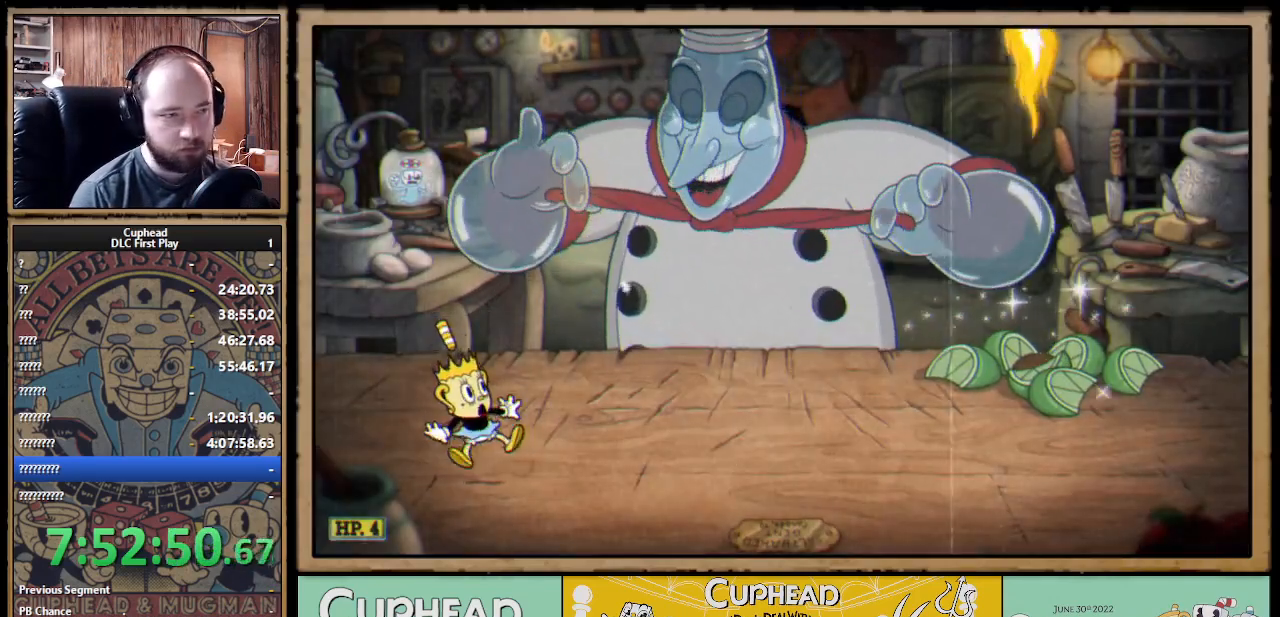
{"buttons": ["X"], "left_stick": "center", "right_stick": "center", "events": [[317, "R1", "up"], [350, "left_stick", "center"]]}
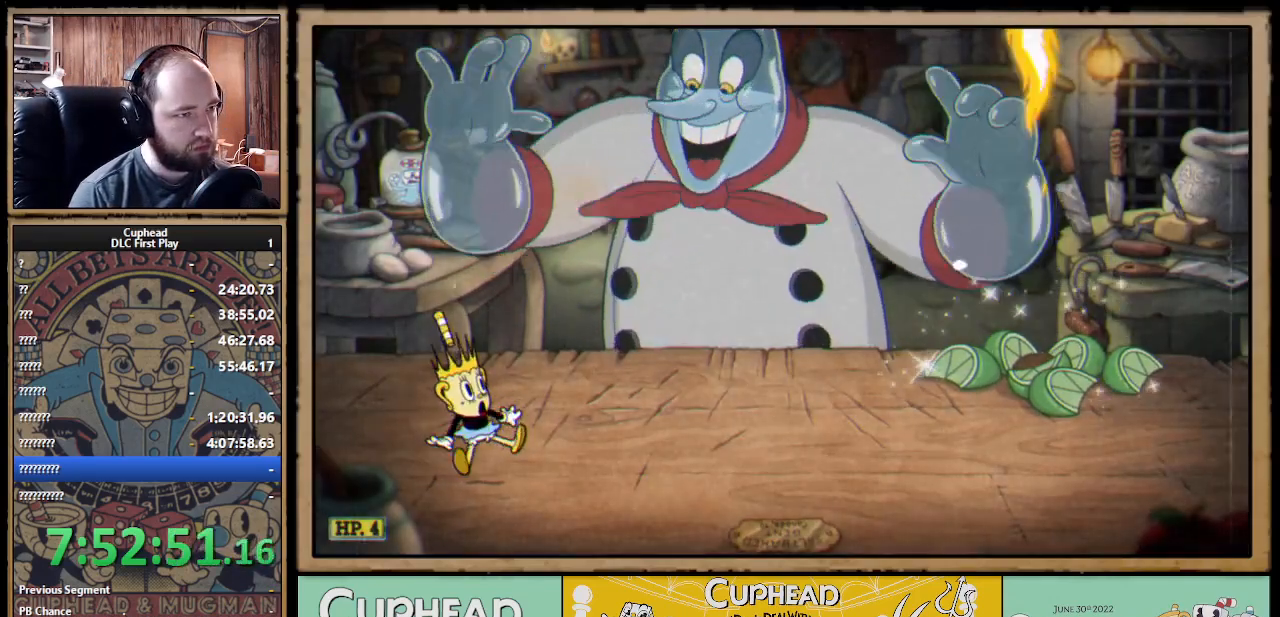
{"buttons": ["X"], "left_stick": "up-right", "right_stick": "center", "events": [[17, "left_stick", "up-right"]]}
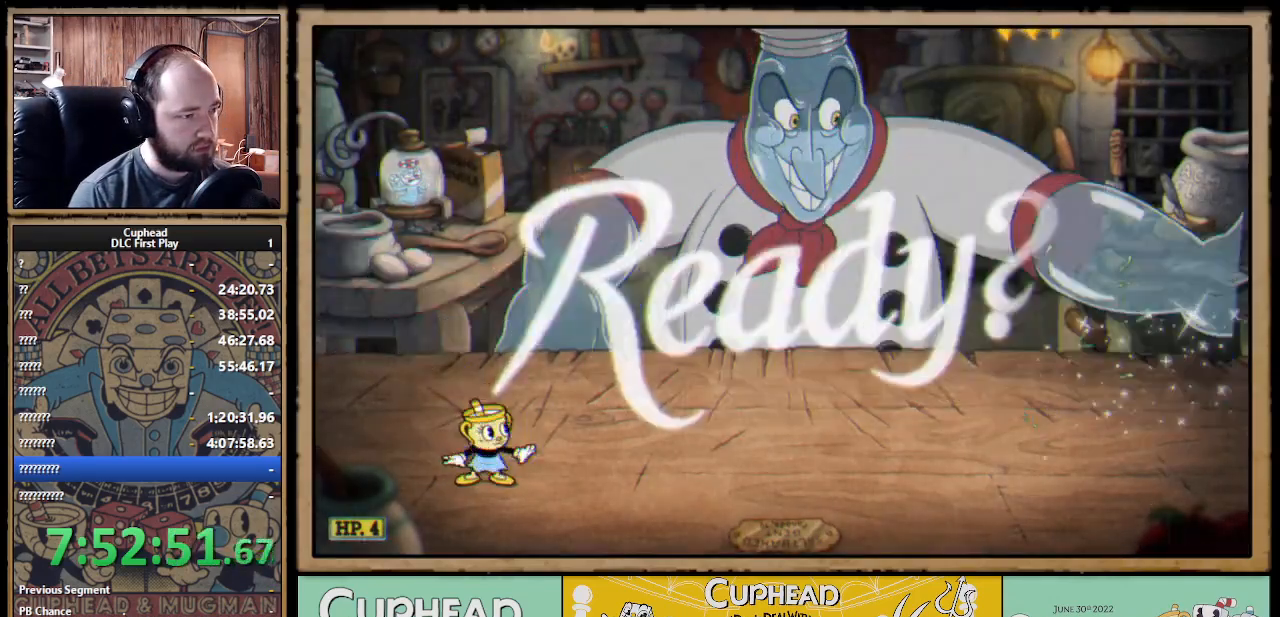
{"buttons": ["X"], "left_stick": "up-right", "right_stick": "center", "events": []}
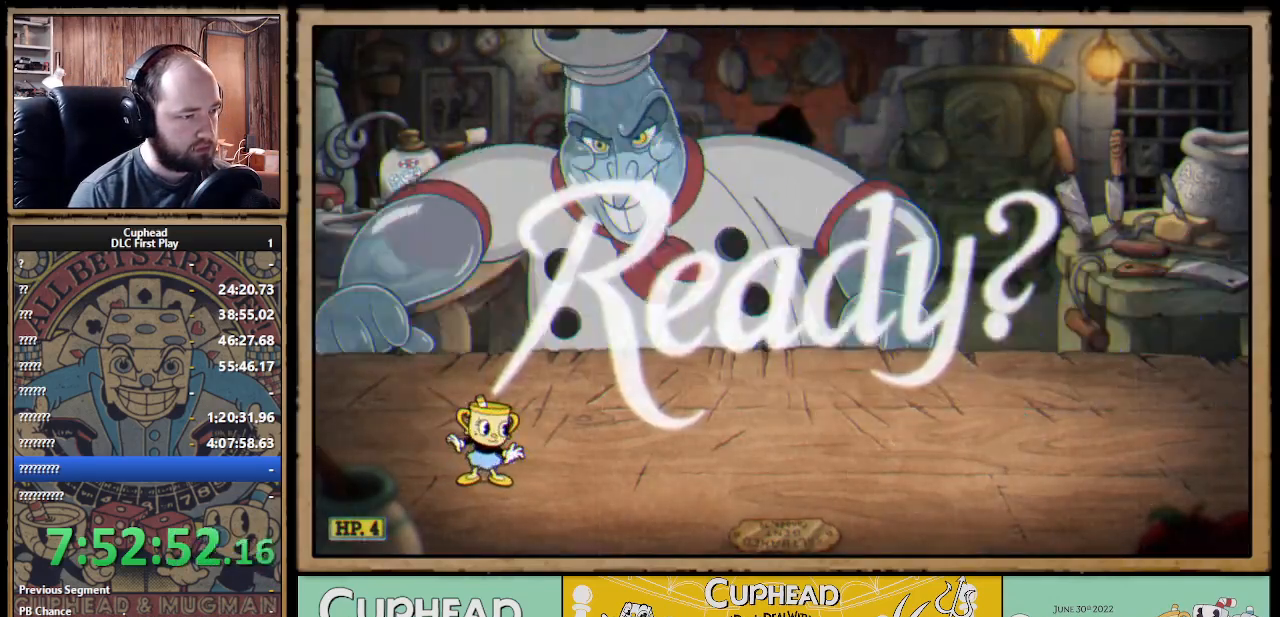
{"buttons": ["X"], "left_stick": "up-right", "right_stick": "center", "events": []}
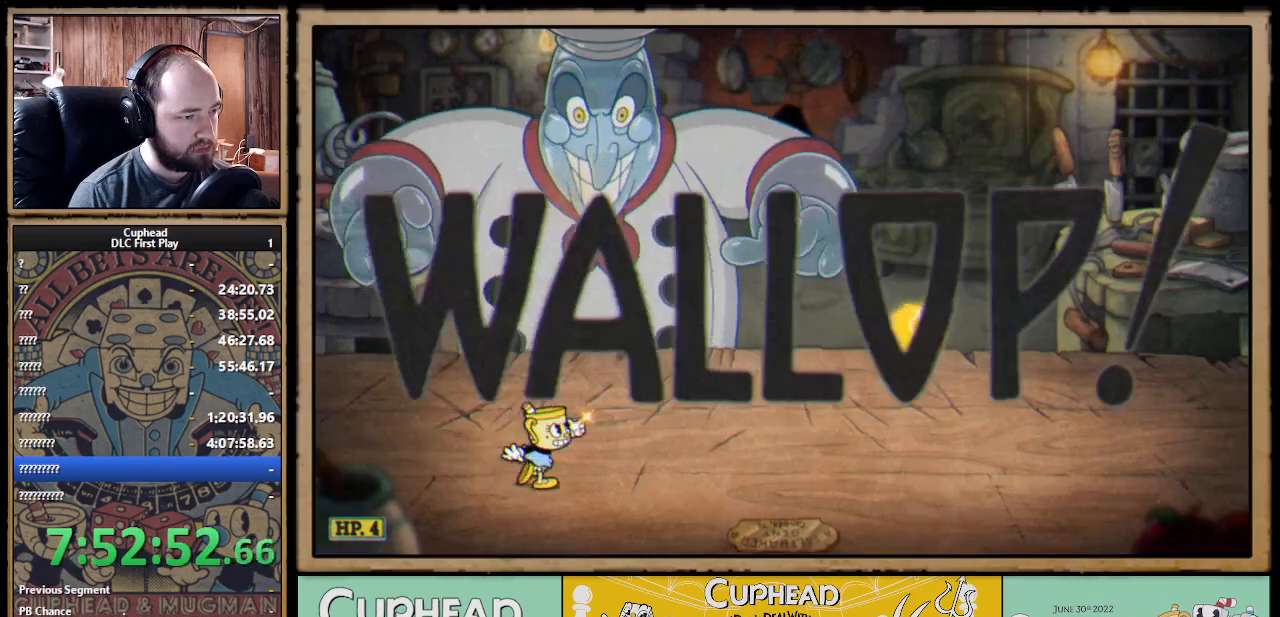
{"buttons": ["X"], "left_stick": "up", "right_stick": "center", "events": [[217, "left_stick", "up"]]}
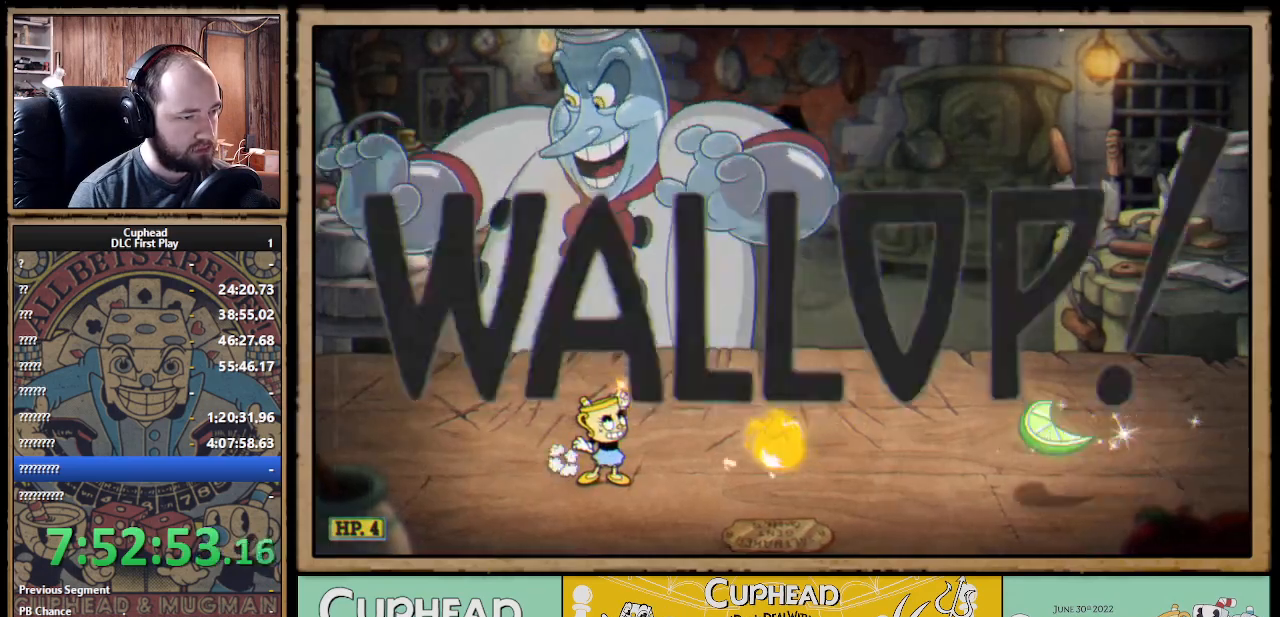
{"buttons": ["A", "X"], "left_stick": "up-right", "right_stick": "center", "events": [[50, "left_stick", "up-right"], [167, "A", "down"], [183, "left_stick", "up"], [350, "X", "up"], [450, "X", "down"], [500, "left_stick", "up-right"]]}